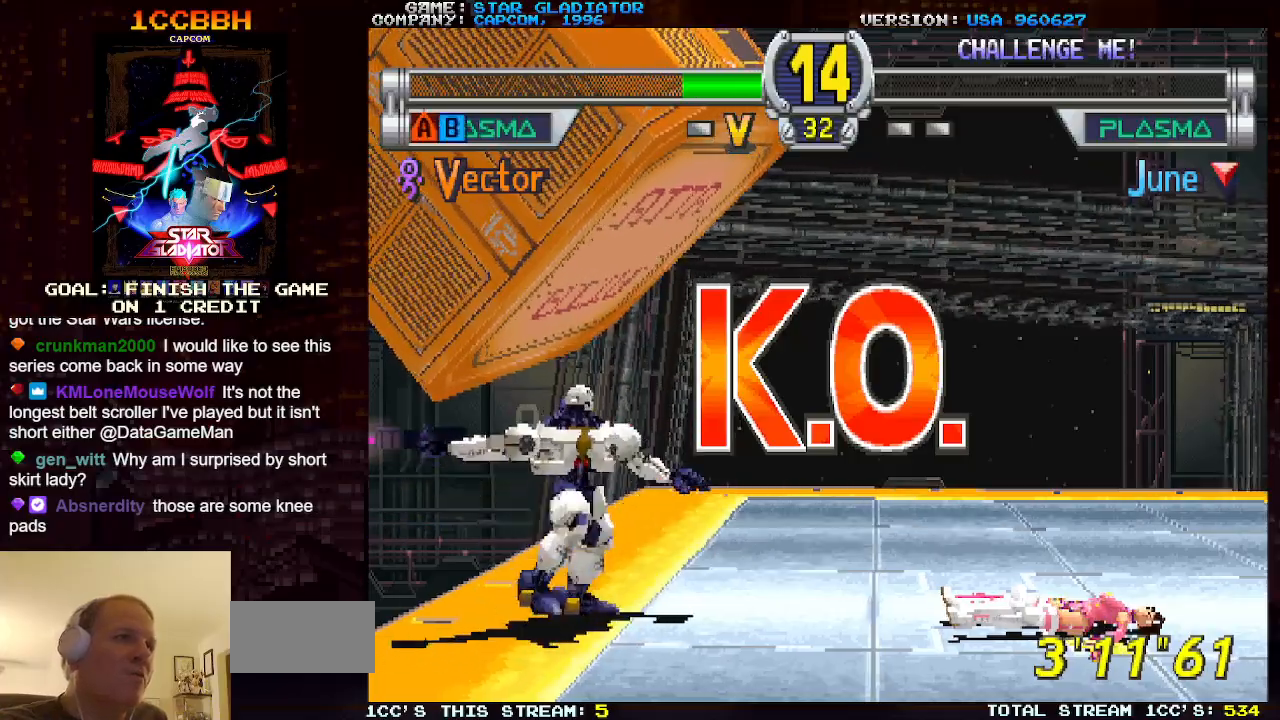
Gameplay with a controller (arcade stick); each line is a JSON object with the inputs held at the frame after it. "events" lists button and stick changes between this image and that frame as [ms after this image, input, new state], when the widget could be followed in between. Not read: L3 R3.
{"buttons": ["TRIANGLE"], "left_stick": "center", "events": [[17, "SQUARE", "down"], [200, "SQUARE", "up"]]}
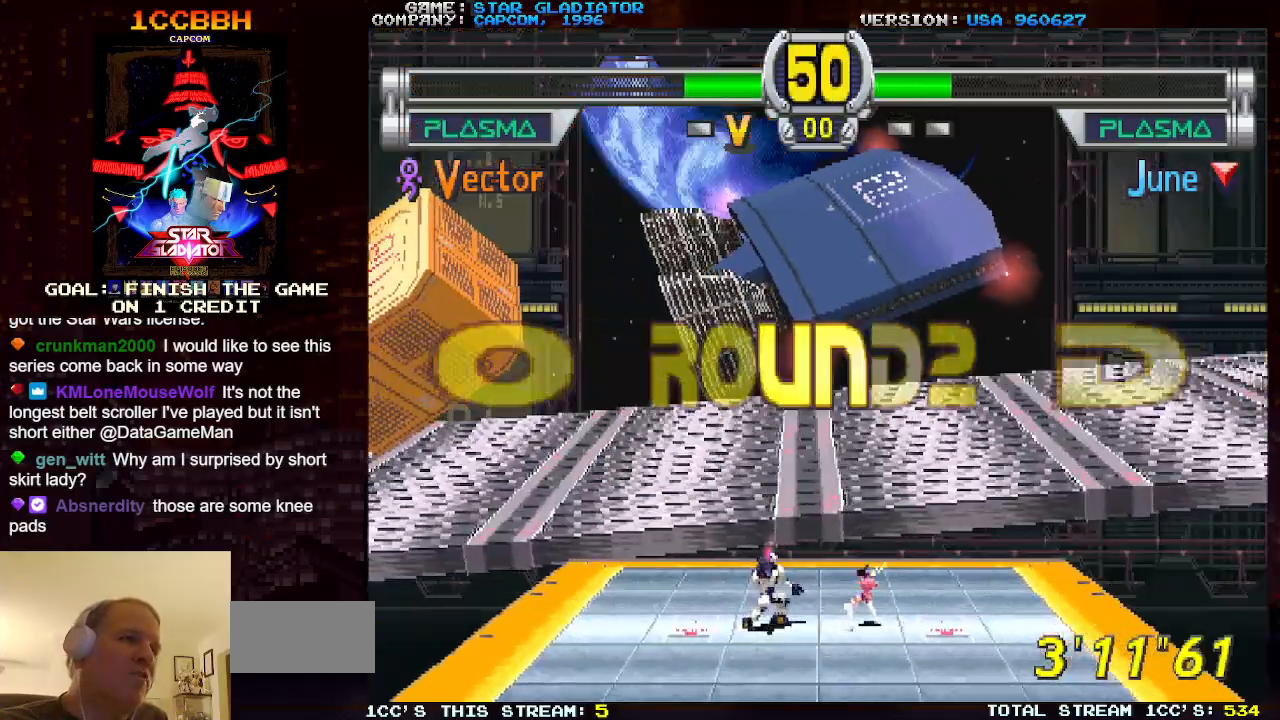
{"buttons": ["TRIANGLE"], "left_stick": "center", "events": []}
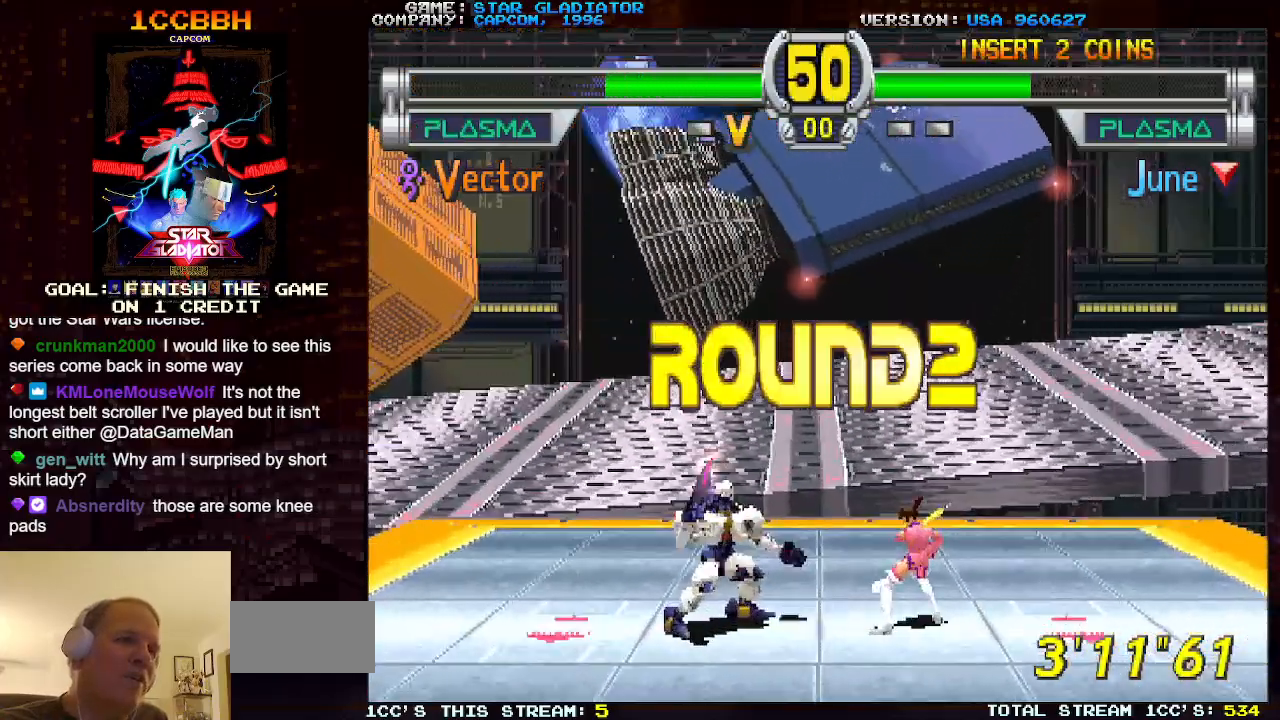
{"buttons": [], "left_stick": "center", "events": [[233, "TRIANGLE", "up"]]}
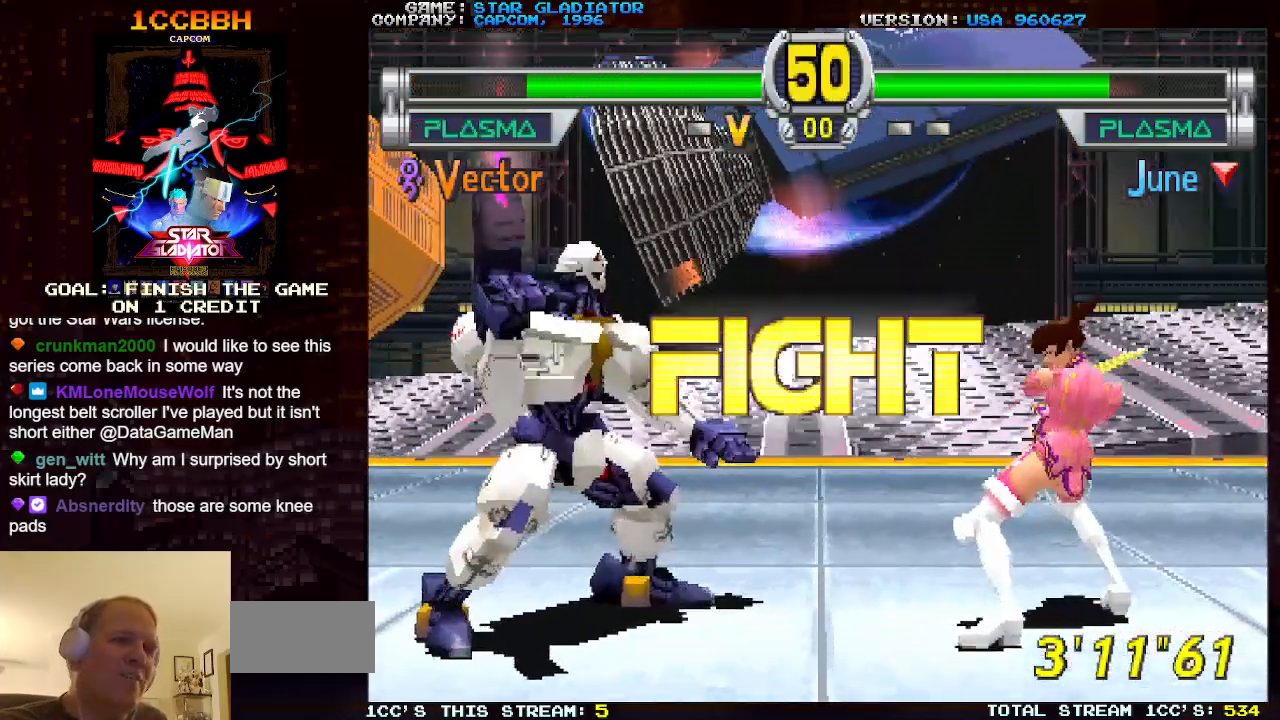
{"buttons": [], "left_stick": "center", "events": []}
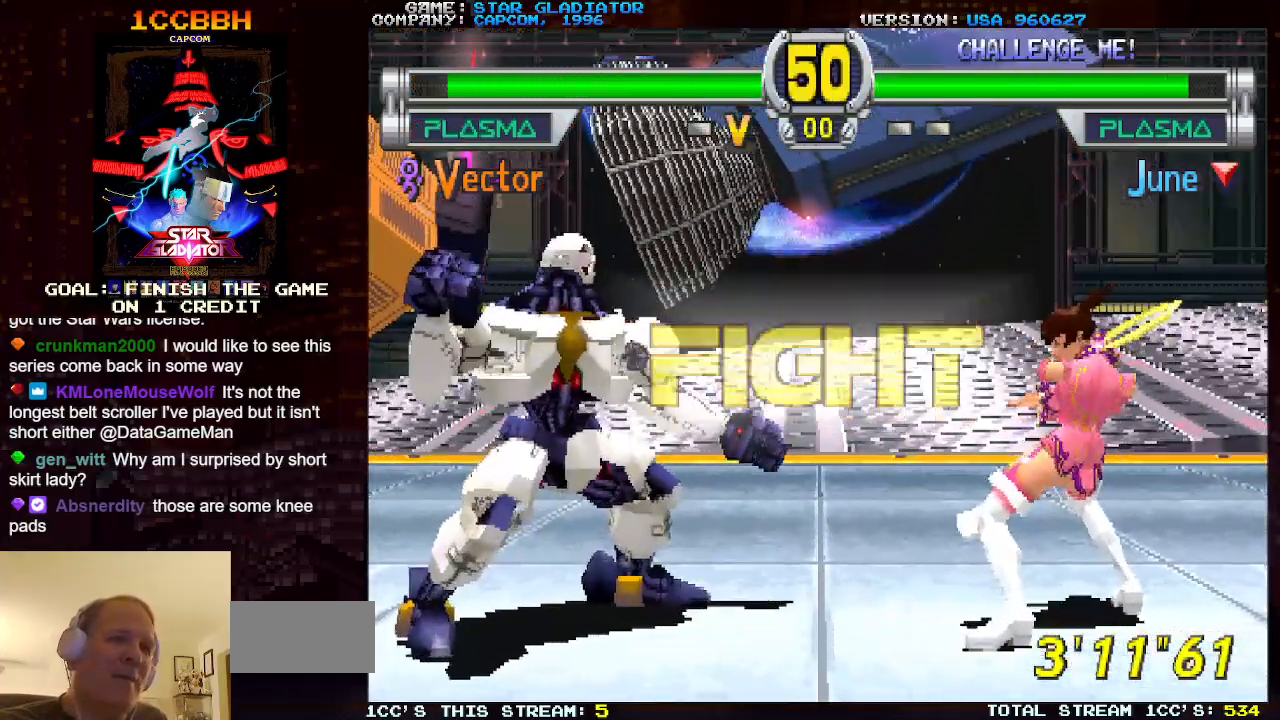
{"buttons": [], "left_stick": "left", "events": [[100, "left_stick", "left"], [183, "left_stick", "center"], [267, "left_stick", "left"], [350, "left_stick", "center"], [433, "left_stick", "left"]]}
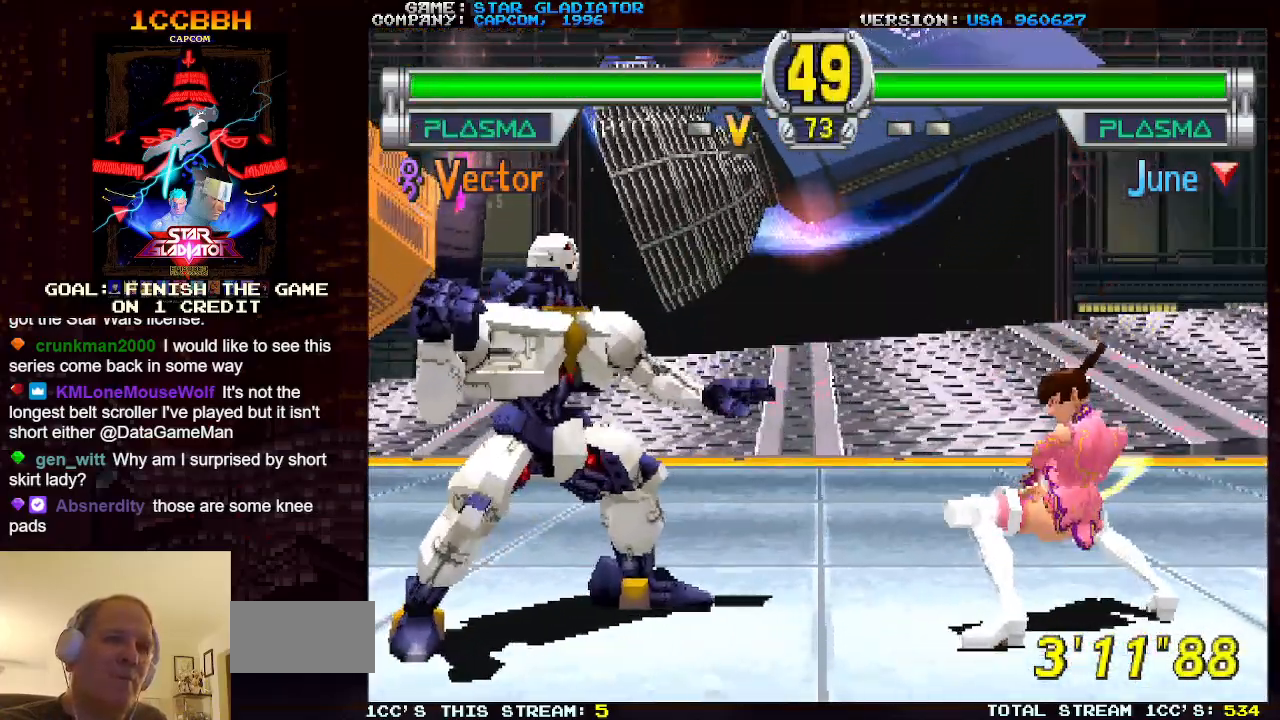
{"buttons": ["SQUARE"], "left_stick": "down-right", "events": [[450, "left_stick", "down-right"], [483, "SQUARE", "down"]]}
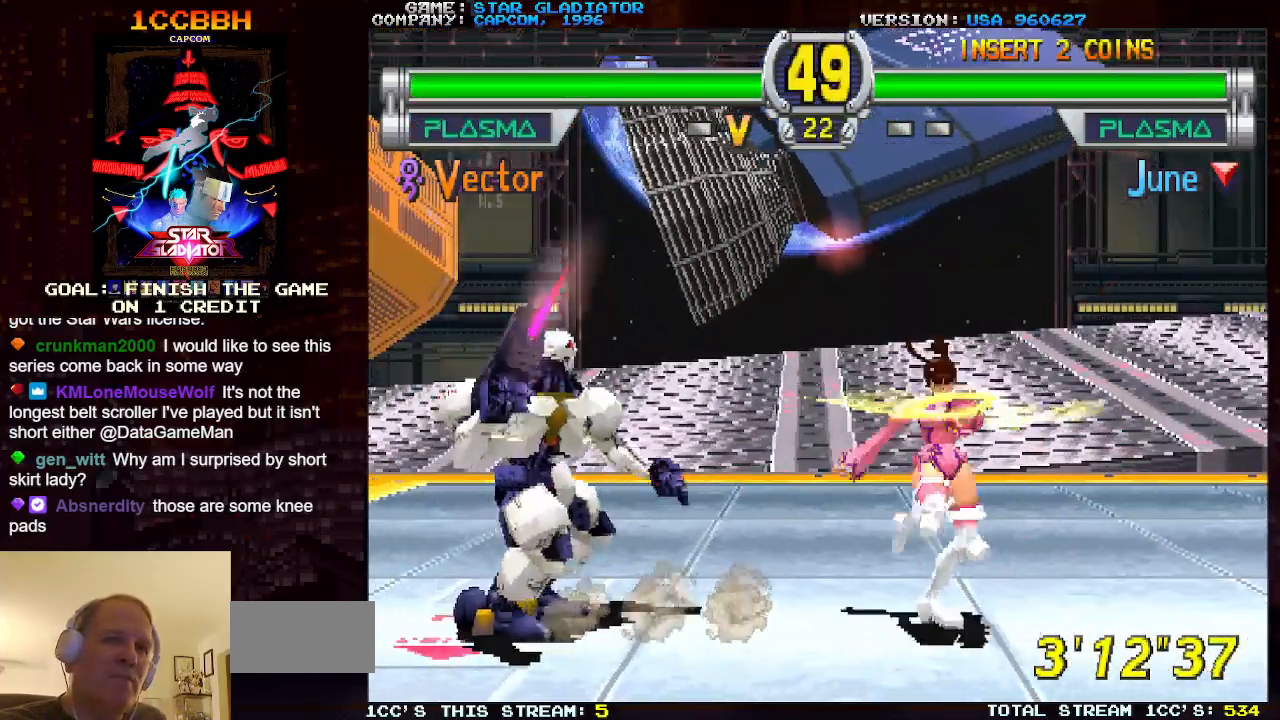
{"buttons": [], "left_stick": "down-right", "events": [[50, "SQUARE", "up"], [117, "SQUARE", "down"], [233, "SQUARE", "up"], [317, "SQUARE", "down"], [433, "SQUARE", "up"]]}
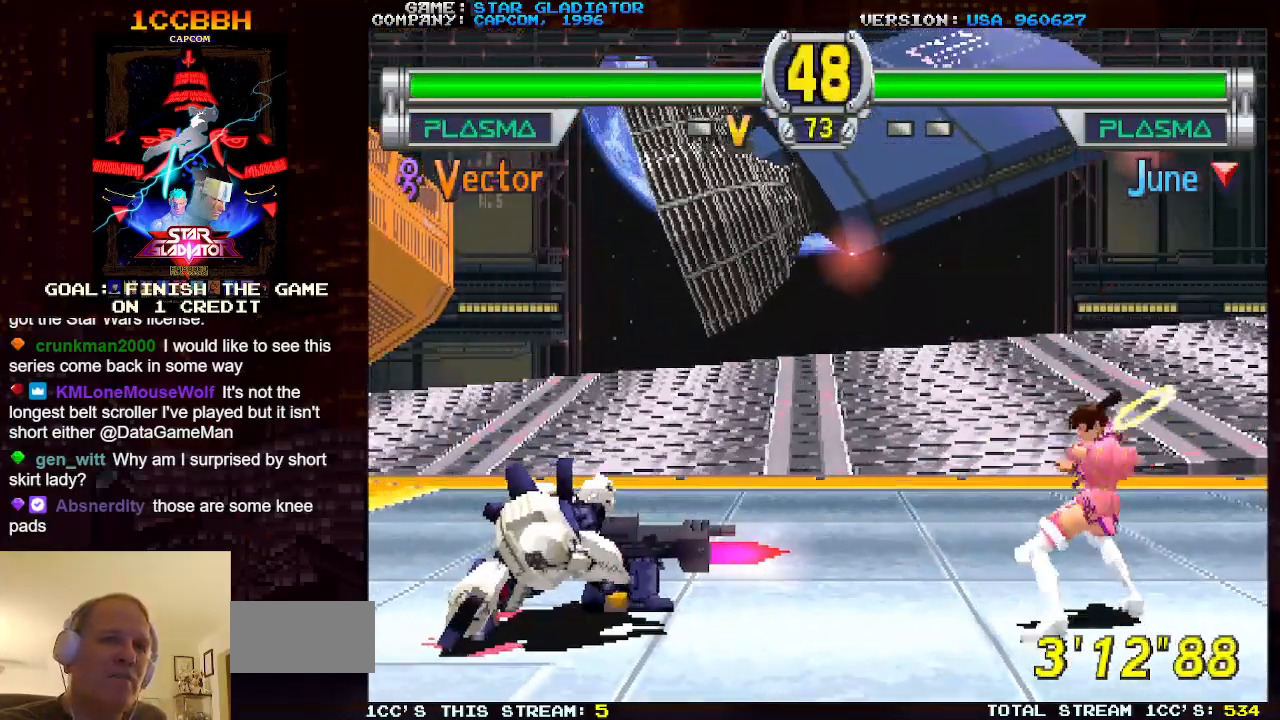
{"buttons": [], "left_stick": "center", "events": [[233, "left_stick", "center"]]}
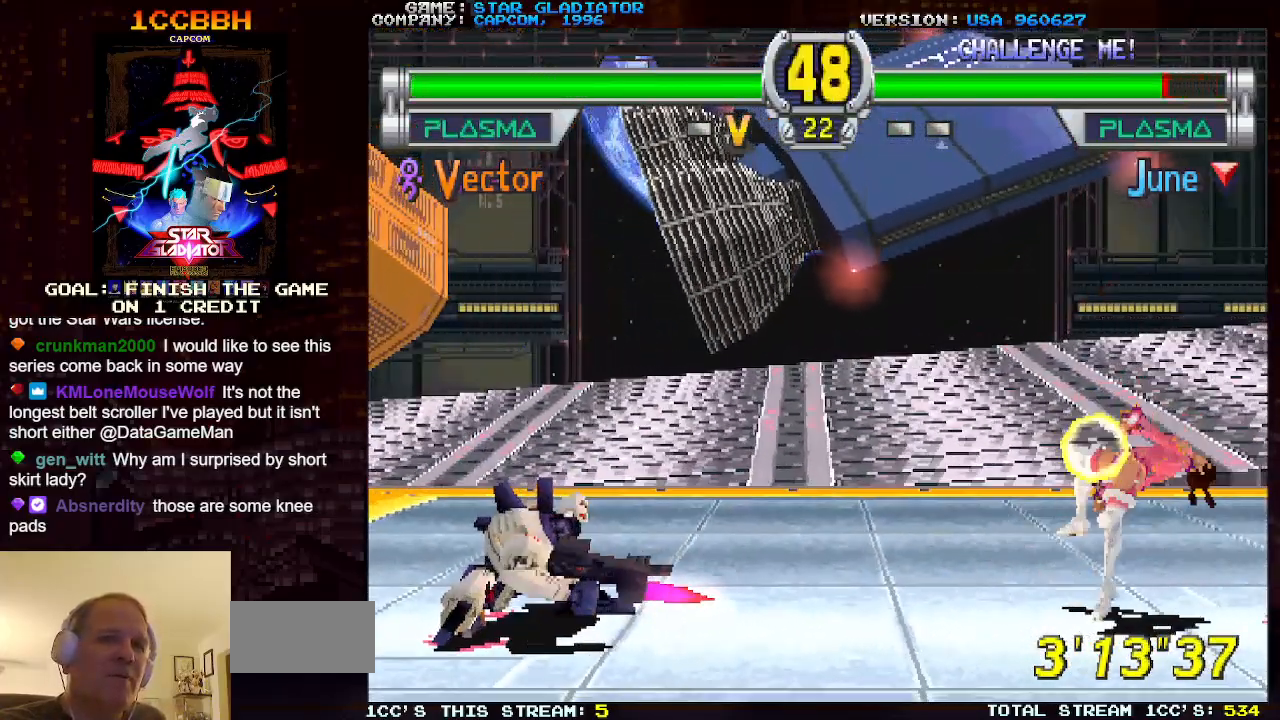
{"buttons": [], "left_stick": "center", "events": [[133, "left_stick", "right"], [217, "left_stick", "center"], [333, "left_stick", "right"], [433, "left_stick", "center"]]}
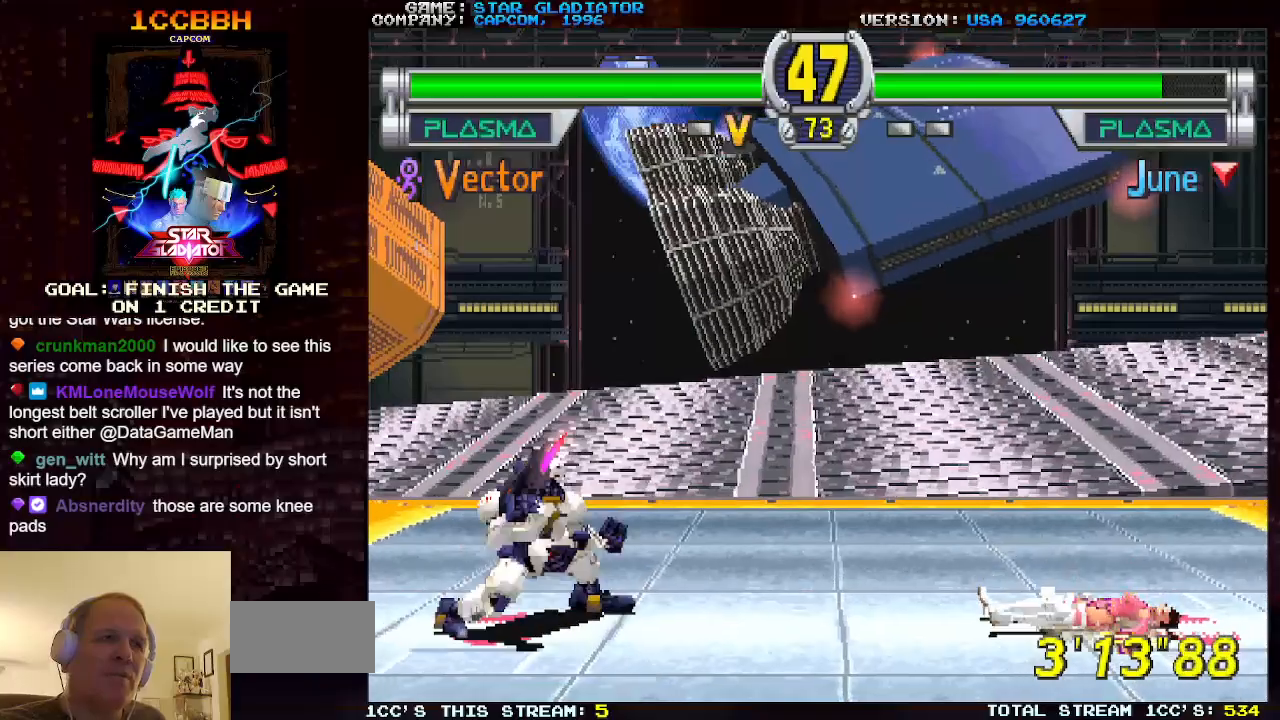
{"buttons": [], "left_stick": "left", "events": [[33, "left_stick", "right"], [233, "left_stick", "center"], [283, "left_stick", "left"]]}
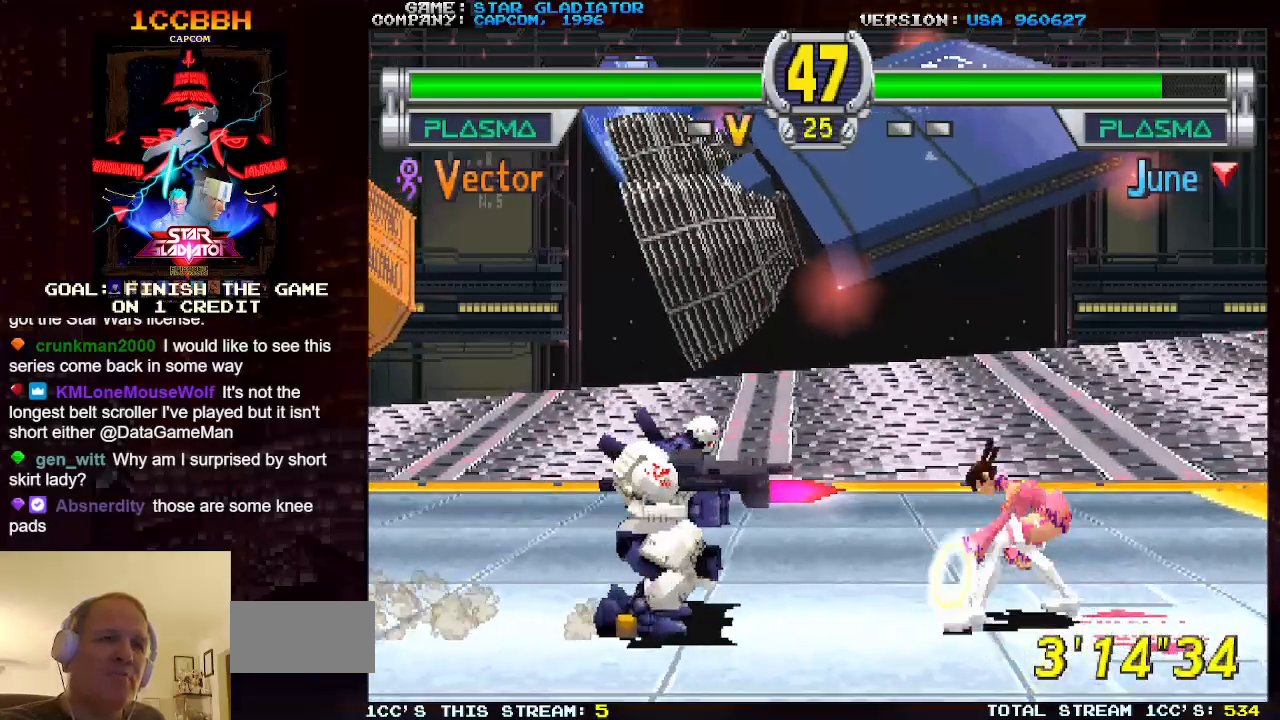
{"buttons": [], "left_stick": "left", "events": [[283, "left_stick", "center"], [350, "left_stick", "left"], [417, "left_stick", "center"], [483, "left_stick", "left"]]}
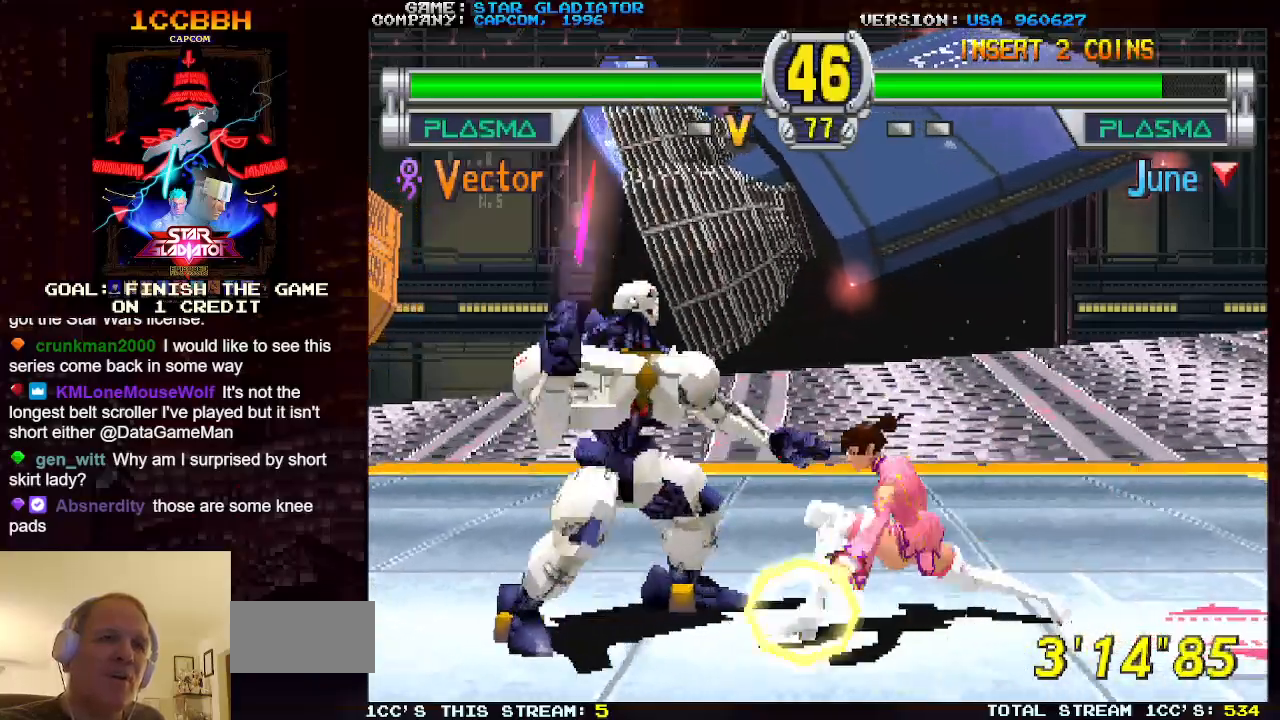
{"buttons": [], "left_stick": "down-right", "events": [[300, "left_stick", "center"], [350, "left_stick", "right"], [400, "SQUARE", "down"], [400, "left_stick", "down-right"], [467, "SQUARE", "up"]]}
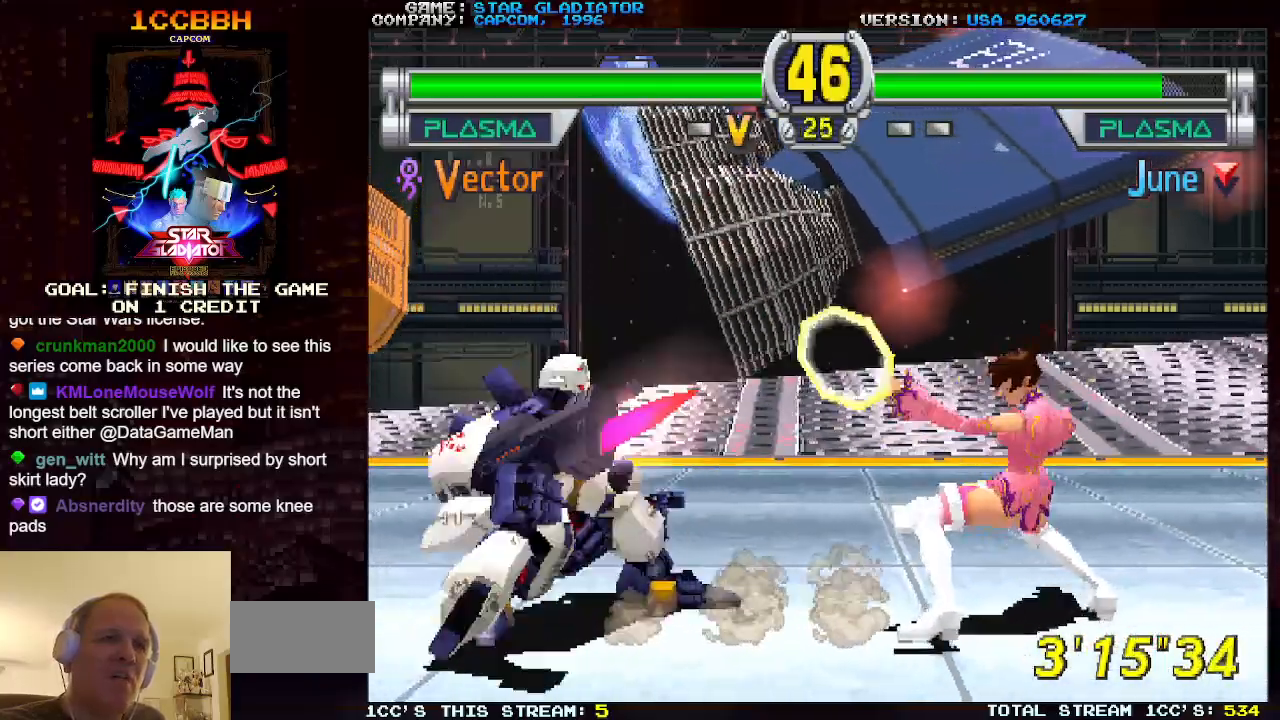
{"buttons": [], "left_stick": "down-right", "events": [[17, "SQUARE", "down"], [117, "SQUARE", "up"], [167, "SQUARE", "down"], [283, "SQUARE", "up"]]}
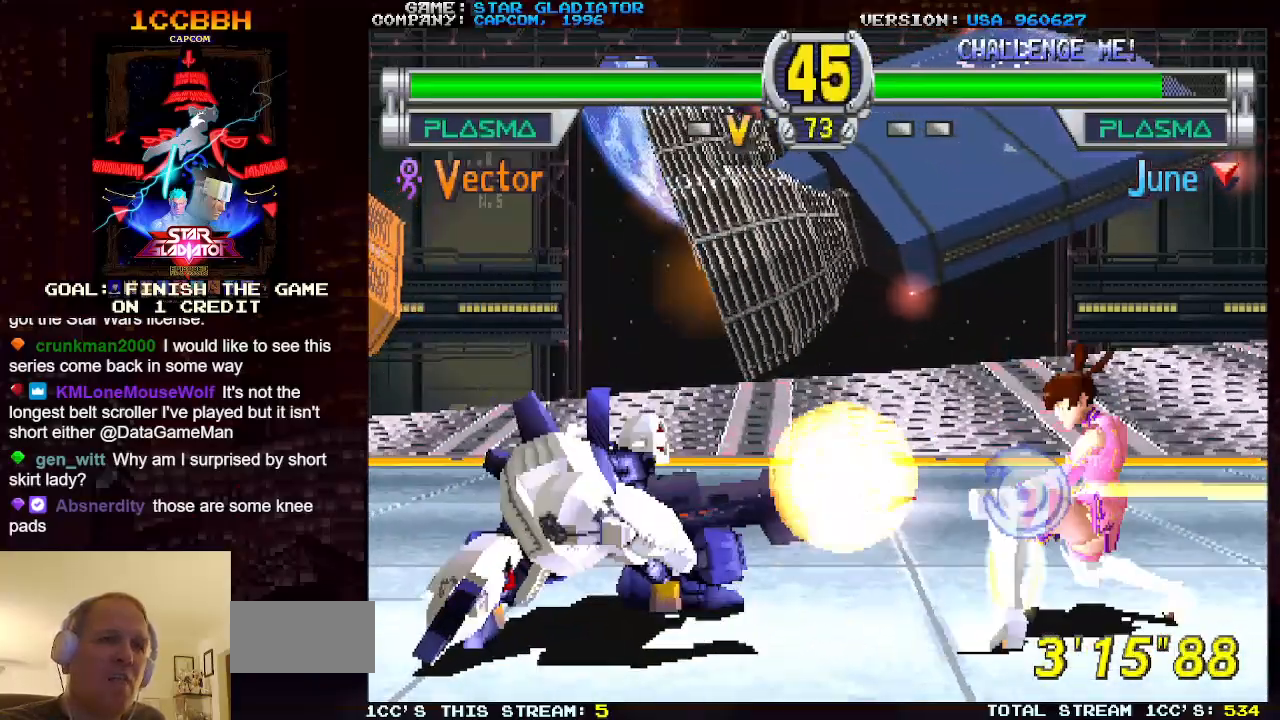
{"buttons": [], "left_stick": "center", "events": [[200, "left_stick", "center"], [367, "left_stick", "left"], [483, "left_stick", "center"]]}
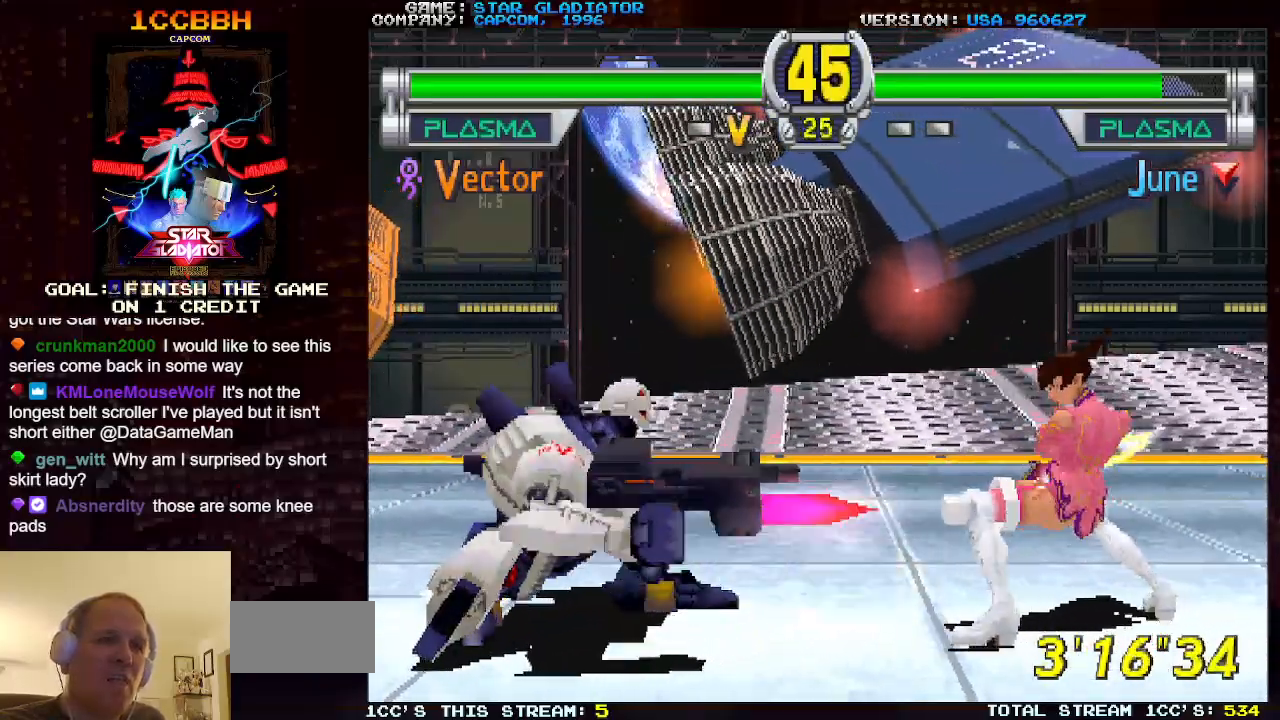
{"buttons": [], "left_stick": "left", "events": [[50, "left_stick", "left"], [150, "left_stick", "center"], [467, "left_stick", "left"]]}
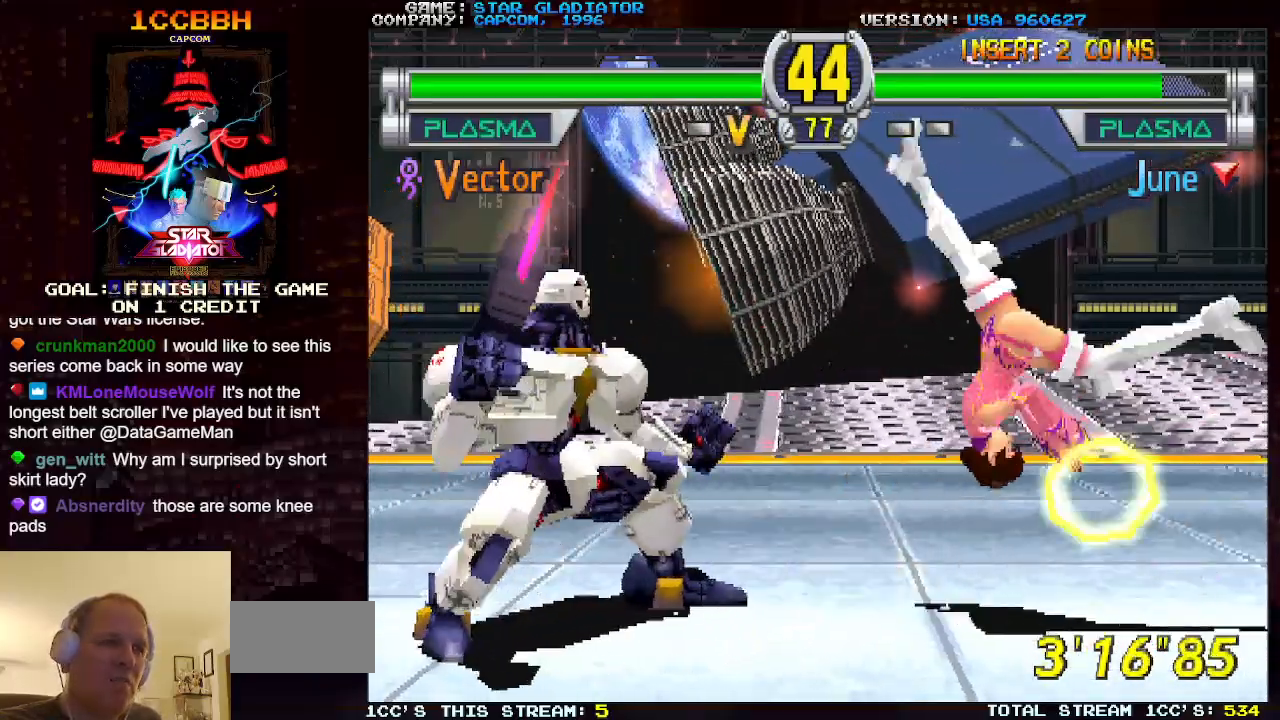
{"buttons": ["SQUARE"], "left_stick": "down-right", "events": [[233, "left_stick", "center"], [350, "left_stick", "down-right"], [367, "SQUARE", "down"], [433, "SQUARE", "up"], [500, "SQUARE", "down"]]}
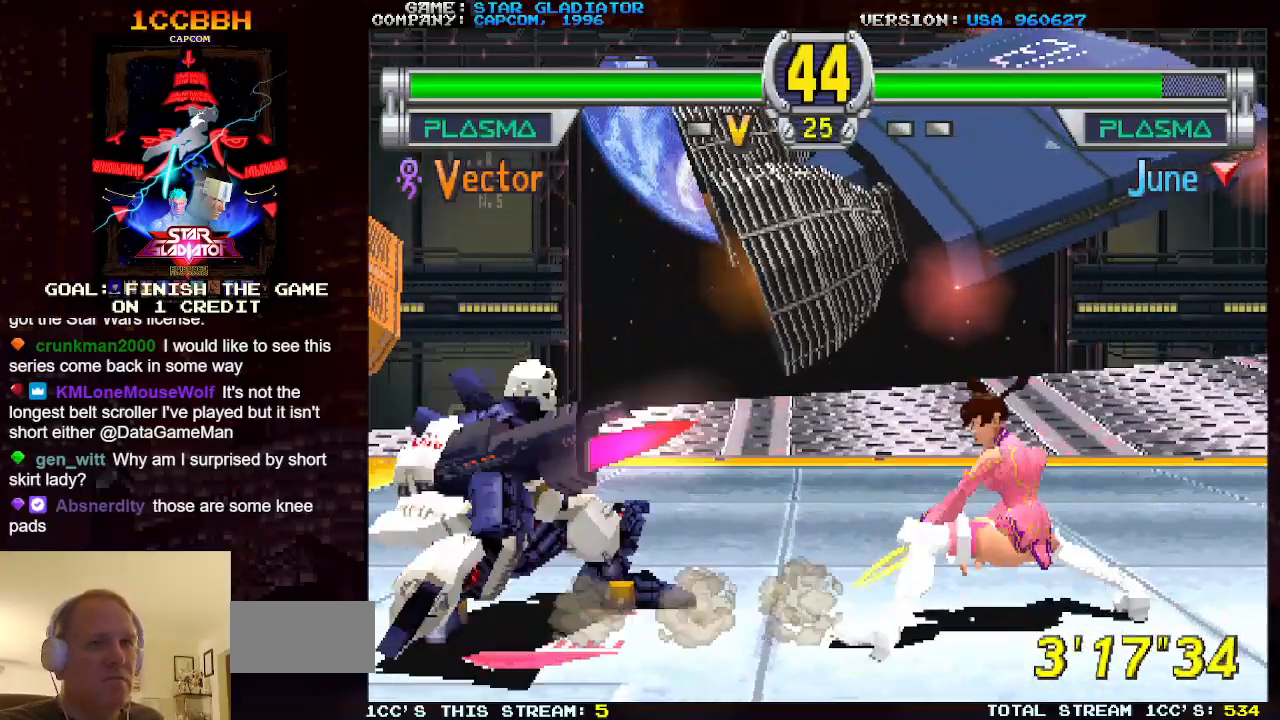
{"buttons": [], "left_stick": "down-right", "events": [[133, "SQUARE", "up"]]}
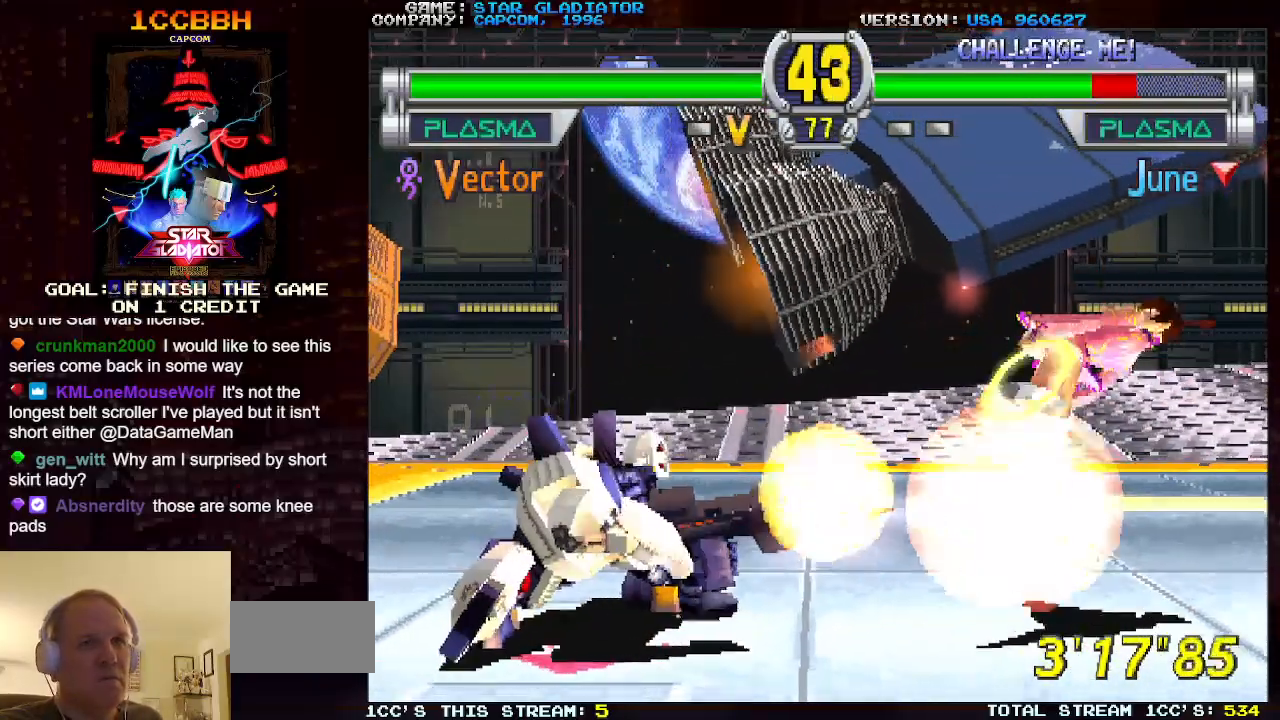
{"buttons": [], "left_stick": "center", "events": [[233, "left_stick", "center"]]}
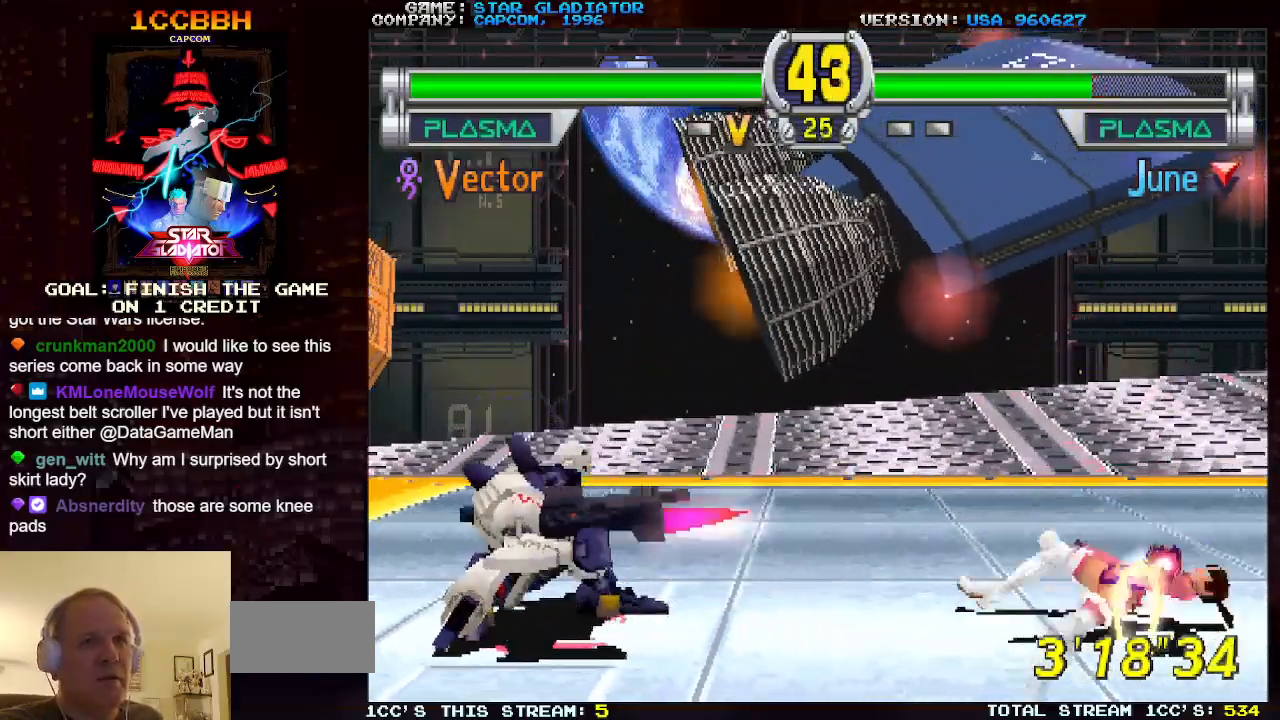
{"buttons": [], "left_stick": "right", "events": [[217, "left_stick", "right"]]}
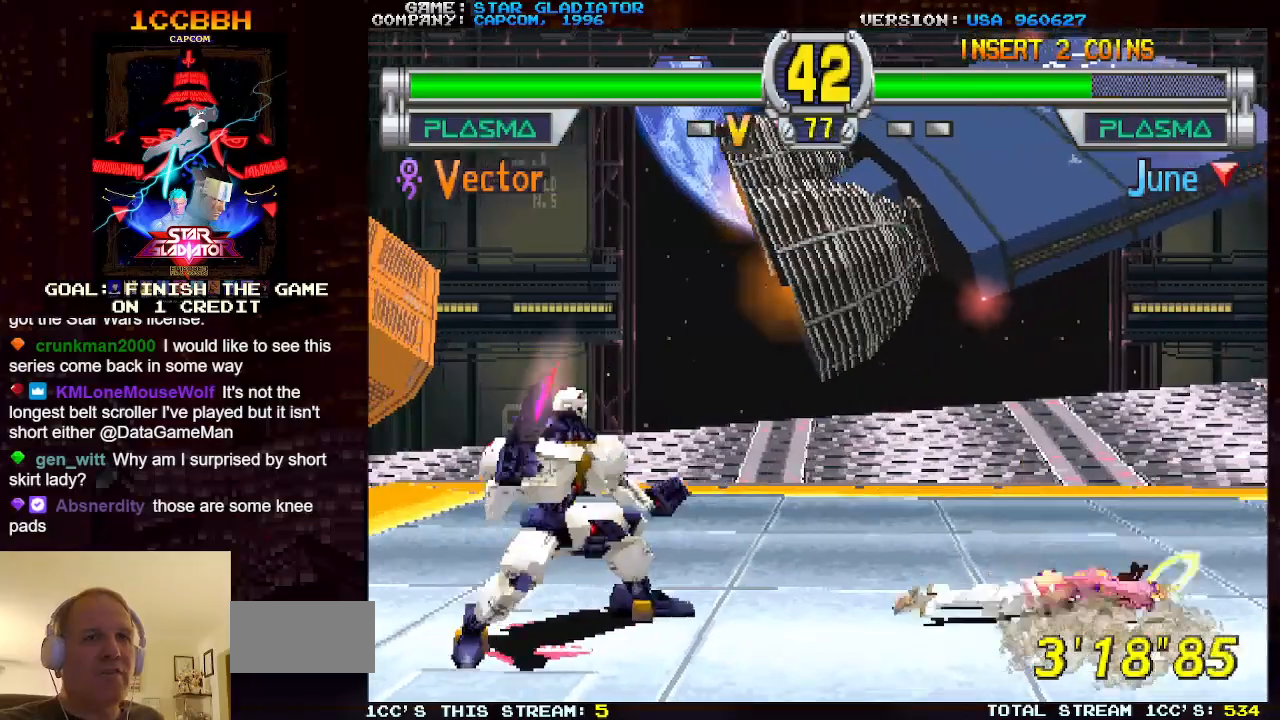
{"buttons": ["SQUARE"], "left_stick": "down-right", "events": [[167, "left_stick", "left"], [467, "left_stick", "down-right"], [500, "SQUARE", "down"]]}
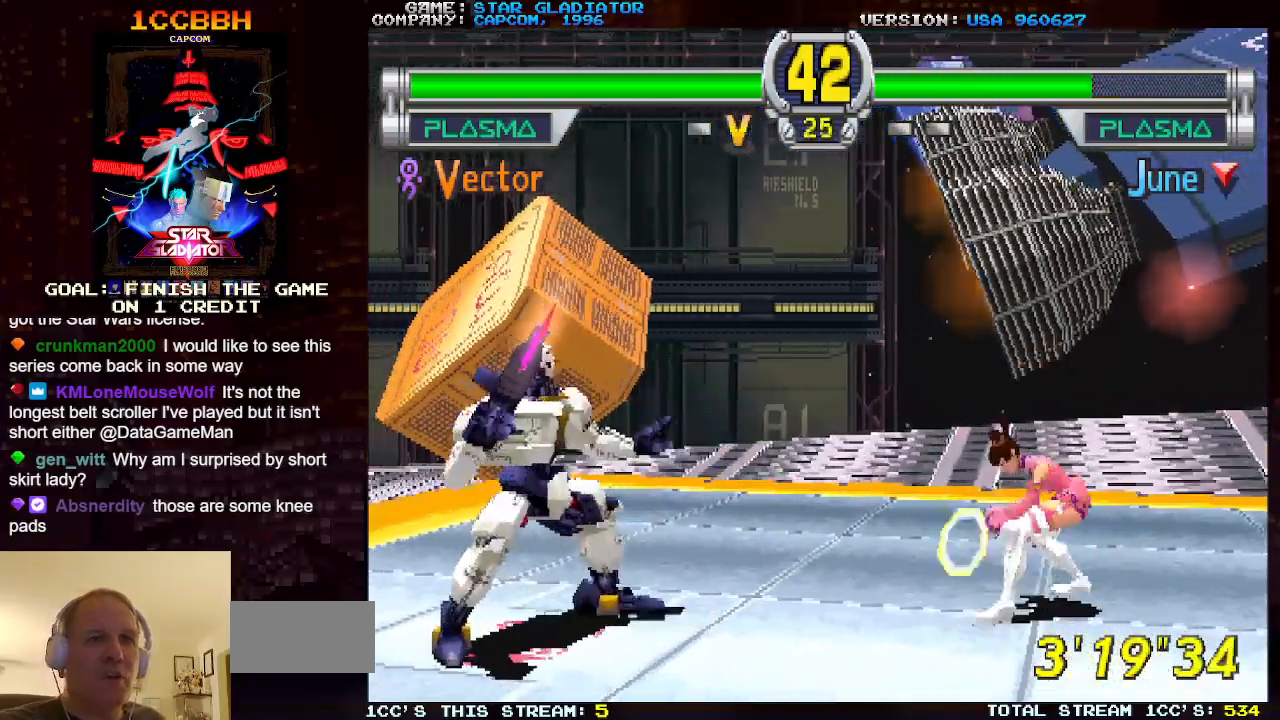
{"buttons": [], "left_stick": "down-right", "events": [[150, "SQUARE", "up"]]}
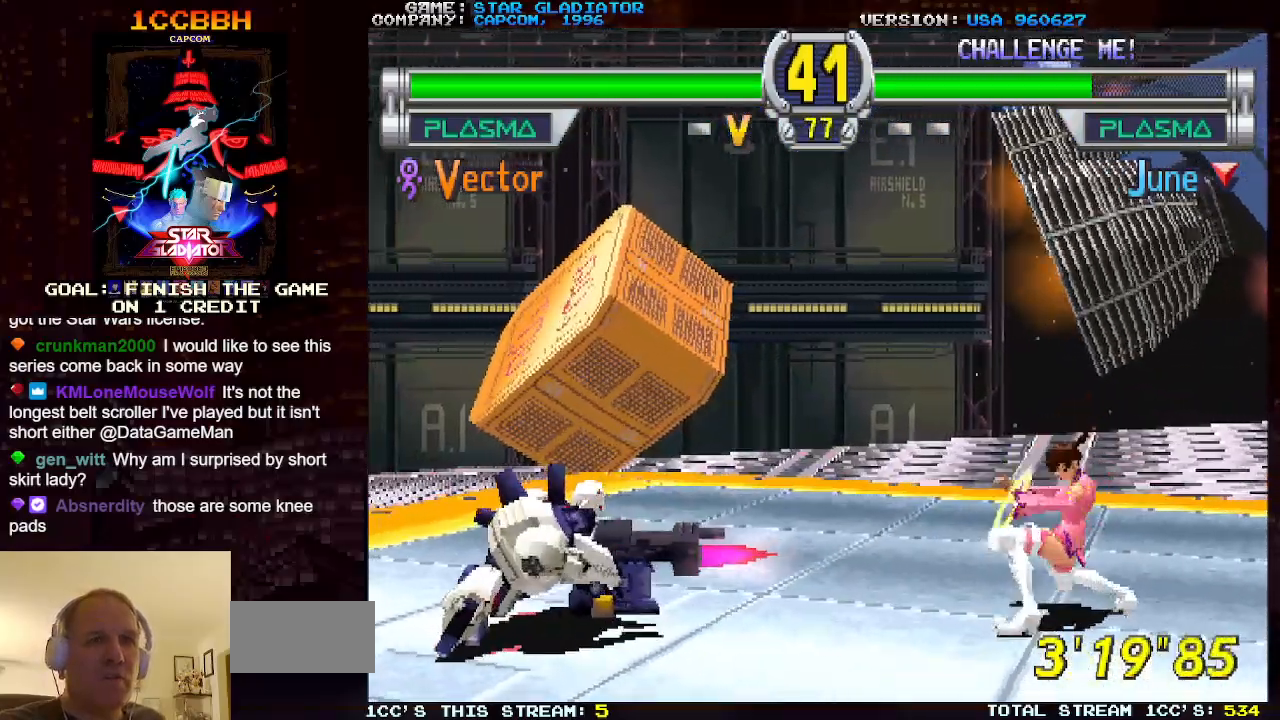
{"buttons": [], "left_stick": "center", "events": [[300, "left_stick", "center"]]}
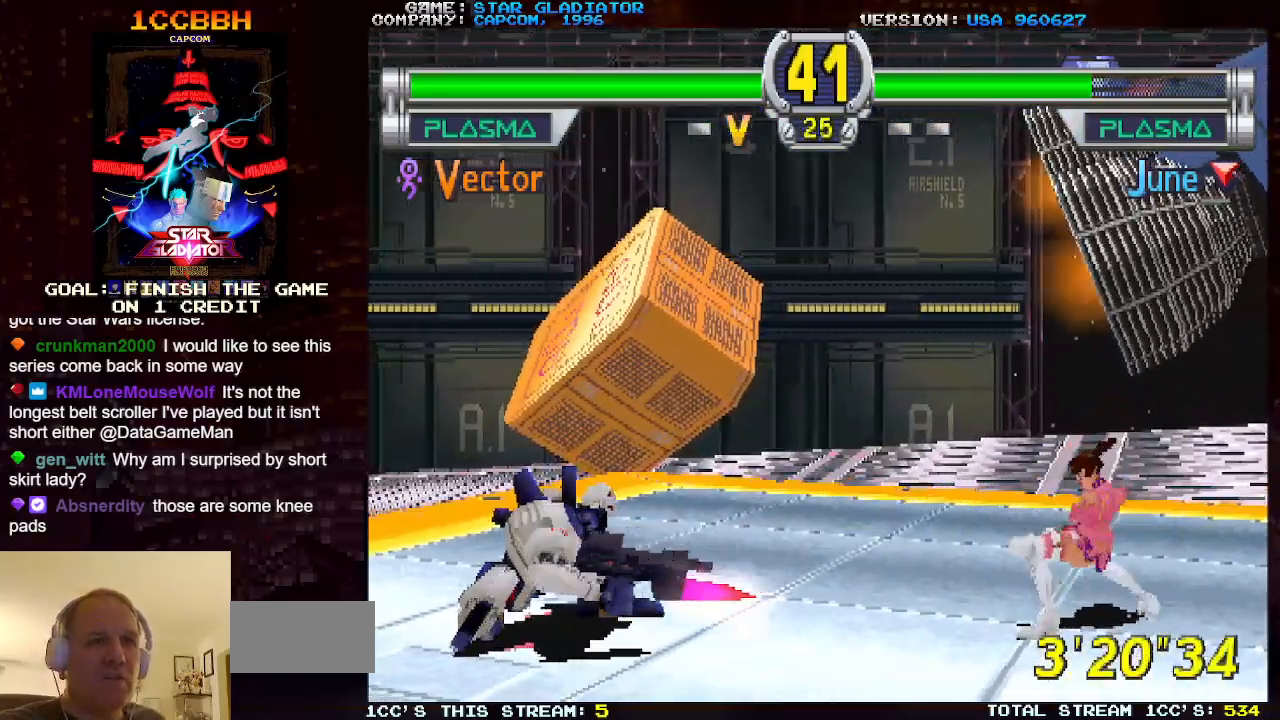
{"buttons": [], "left_stick": "left", "events": [[133, "left_stick", "left"], [217, "left_stick", "center"], [300, "left_stick", "left"], [383, "left_stick", "center"], [467, "left_stick", "left"]]}
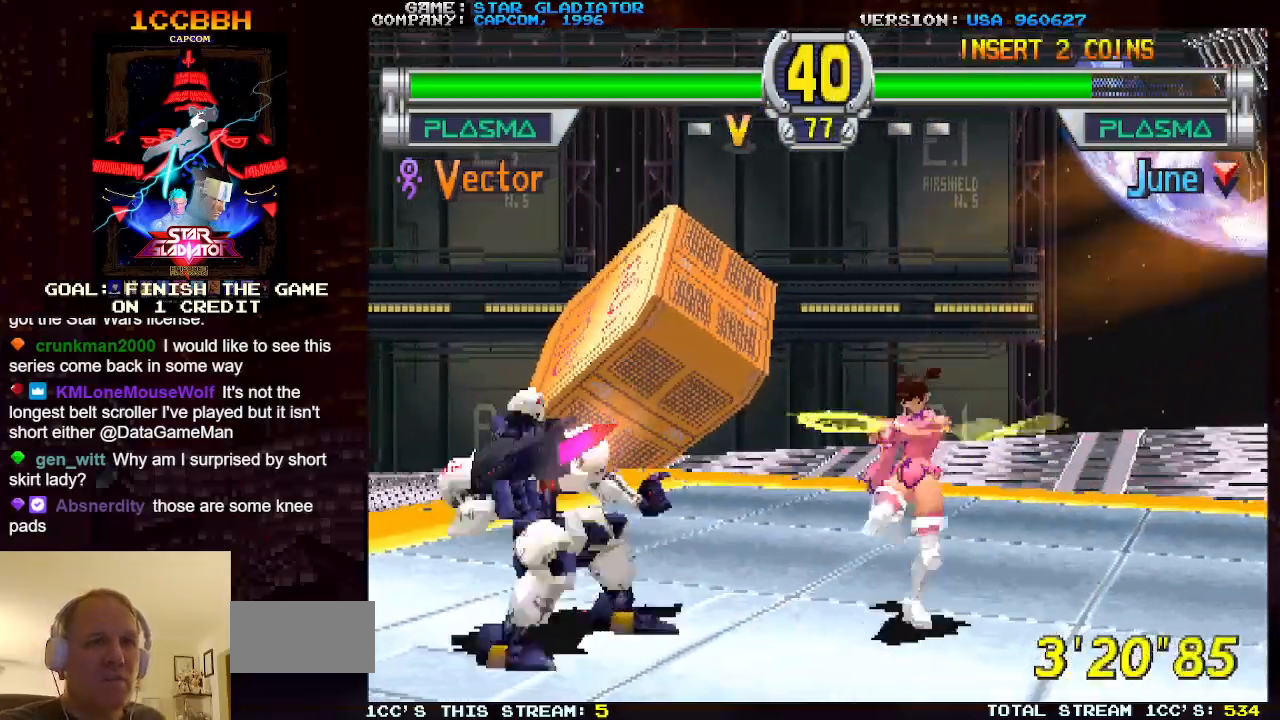
{"buttons": [], "left_stick": "down-right", "events": [[67, "left_stick", "center"], [117, "left_stick", "left"], [283, "left_stick", "center"], [367, "left_stick", "down-right"], [400, "SQUARE", "down"], [450, "SQUARE", "up"]]}
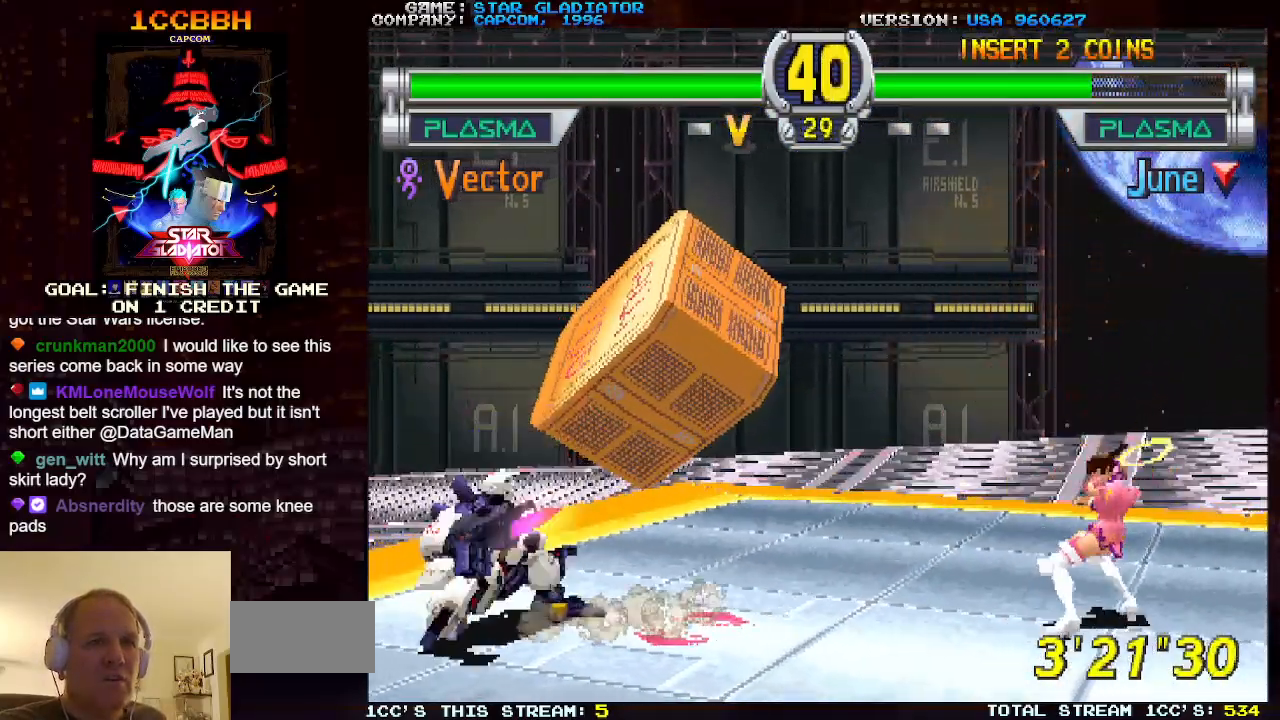
{"buttons": [], "left_stick": "down-right", "events": [[33, "SQUARE", "down"], [117, "SQUARE", "up"]]}
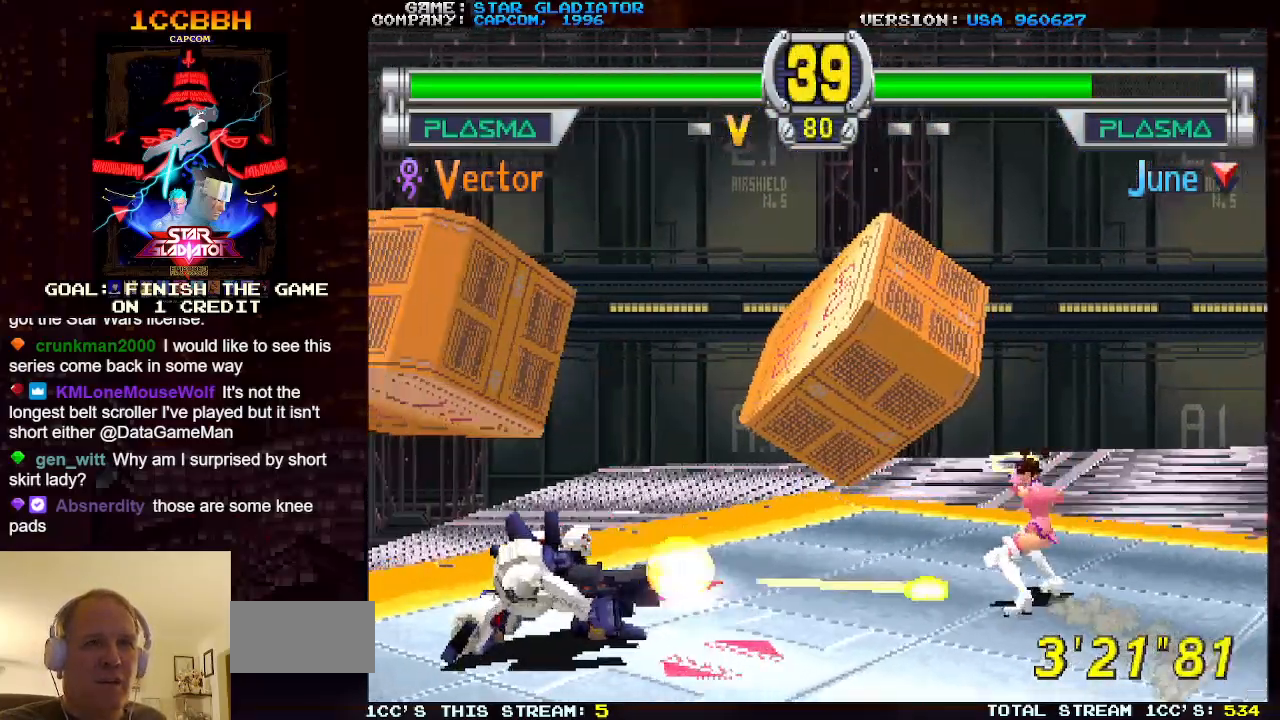
{"buttons": [], "left_stick": "center", "events": [[33, "left_stick", "center"]]}
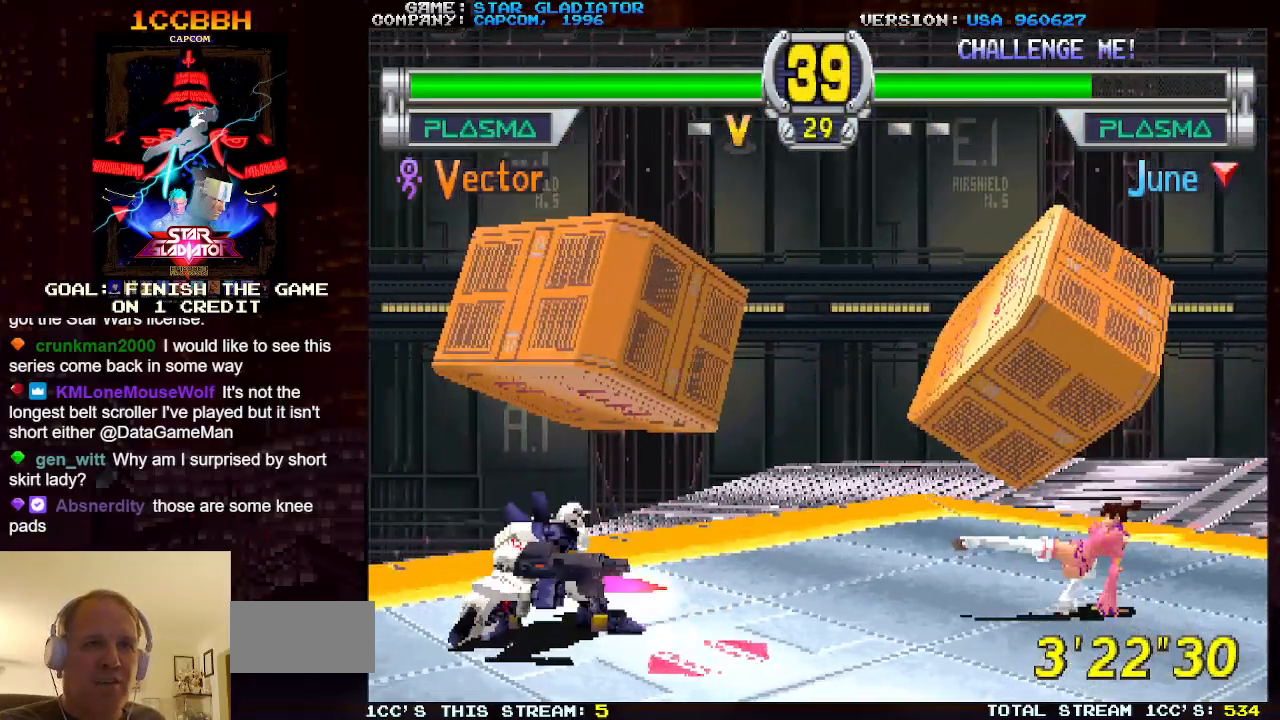
{"buttons": [], "left_stick": "center", "events": [[67, "left_stick", "left"], [417, "left_stick", "center"]]}
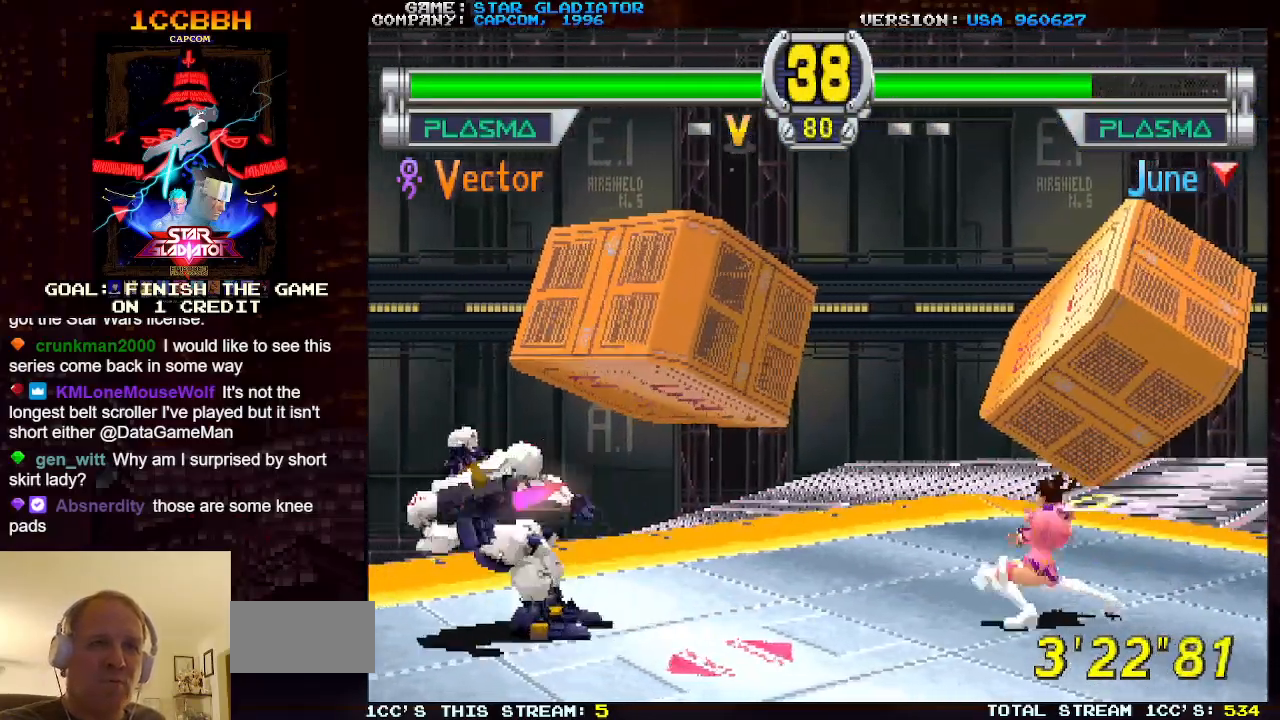
{"buttons": [], "left_stick": "down-right", "events": [[33, "left_stick", "right"], [100, "left_stick", "down-right"], [150, "SQUARE", "down"], [200, "SQUARE", "up"], [283, "SQUARE", "down"], [400, "SQUARE", "up"]]}
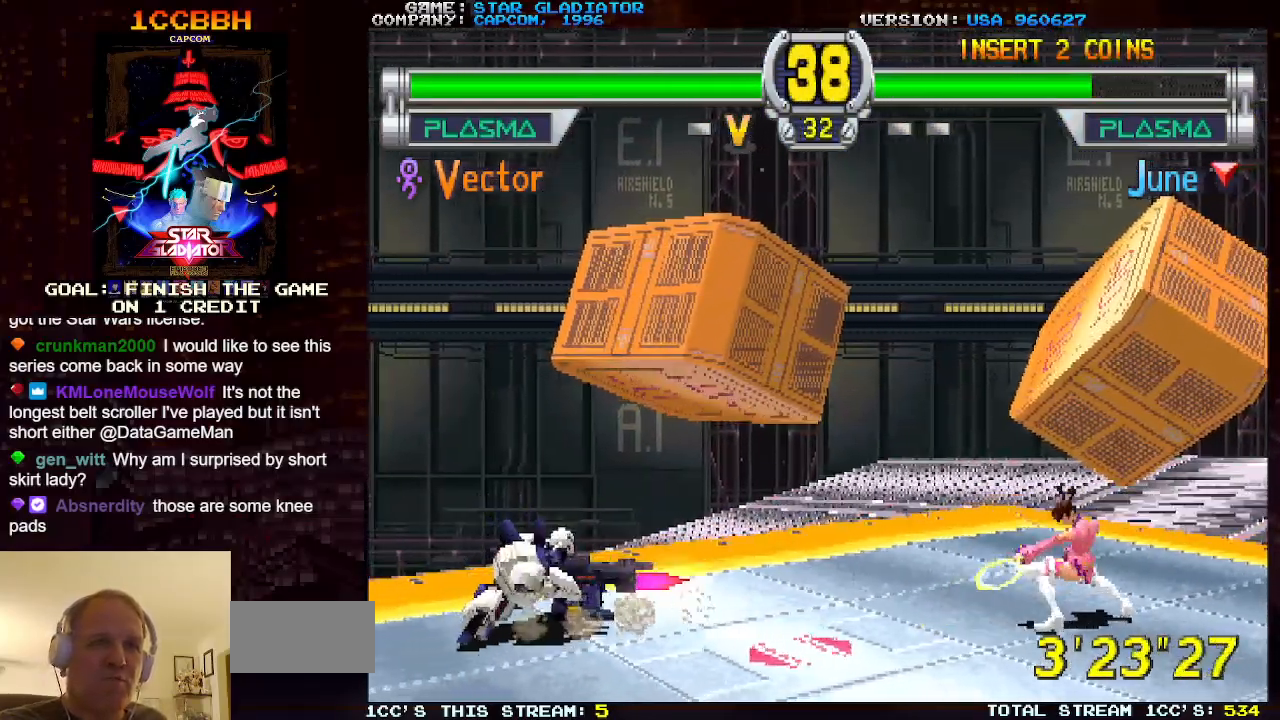
{"buttons": [], "left_stick": "center", "events": [[167, "left_stick", "center"]]}
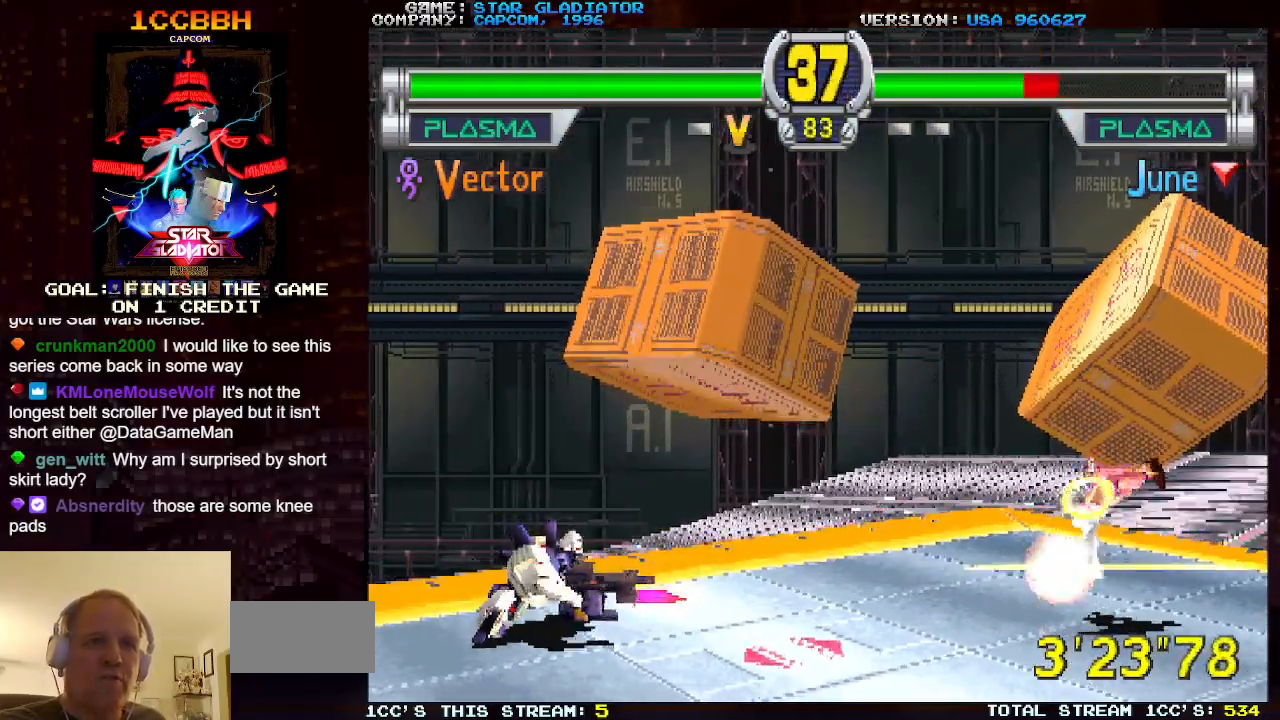
{"buttons": [], "left_stick": "right", "events": [[317, "left_stick", "right"], [433, "left_stick", "center"], [500, "left_stick", "right"]]}